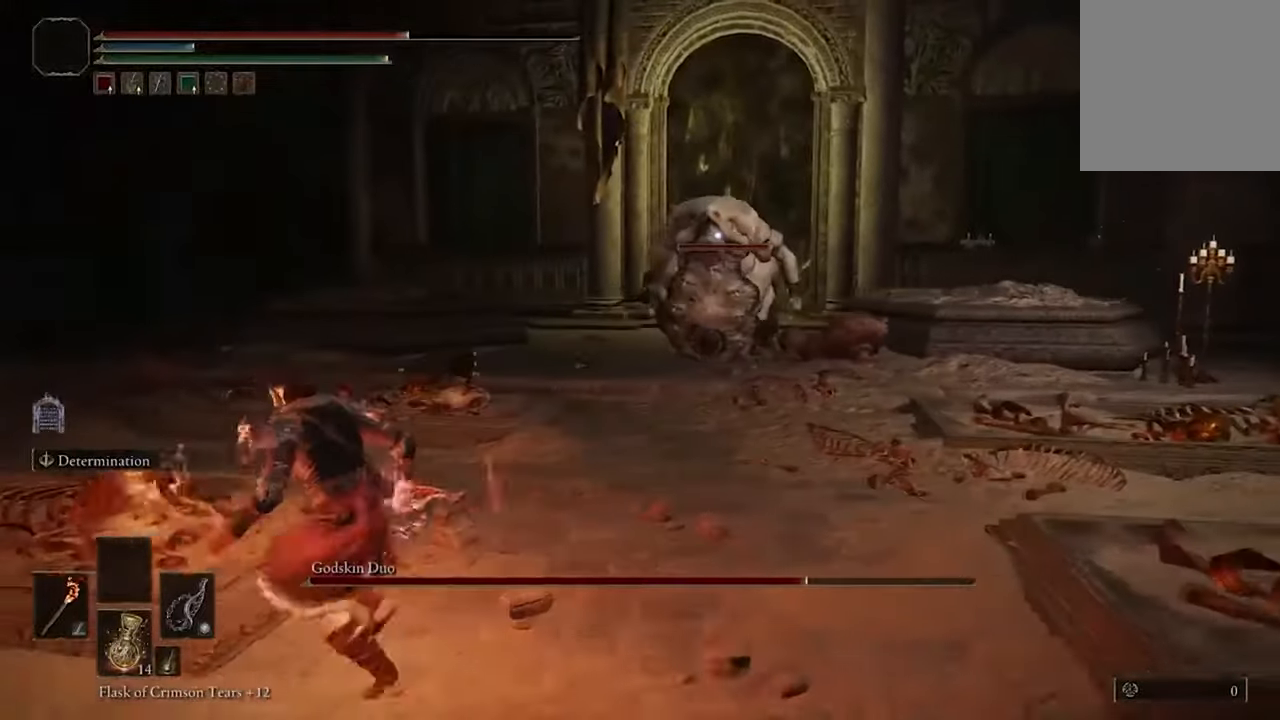
Gameplay with a controller (Xbox layout); each line is a JSON object with the inputs held at the frame after it. "events" lists button and stick changes between this image and that frame as [ms after this image, input, new state], when the widget could be followed in between.
{"buttons": ["B"], "left_stick": "left", "right_stick": "center", "events": []}
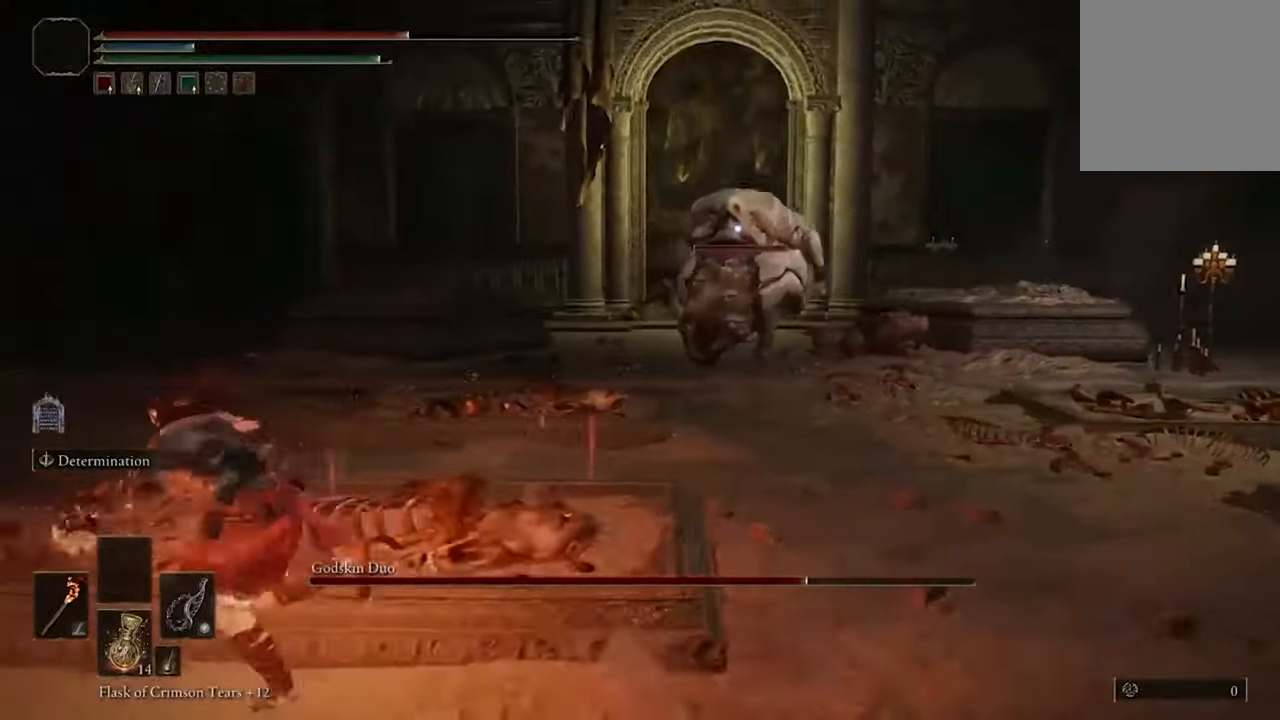
{"buttons": ["B"], "left_stick": "left", "right_stick": "center", "events": []}
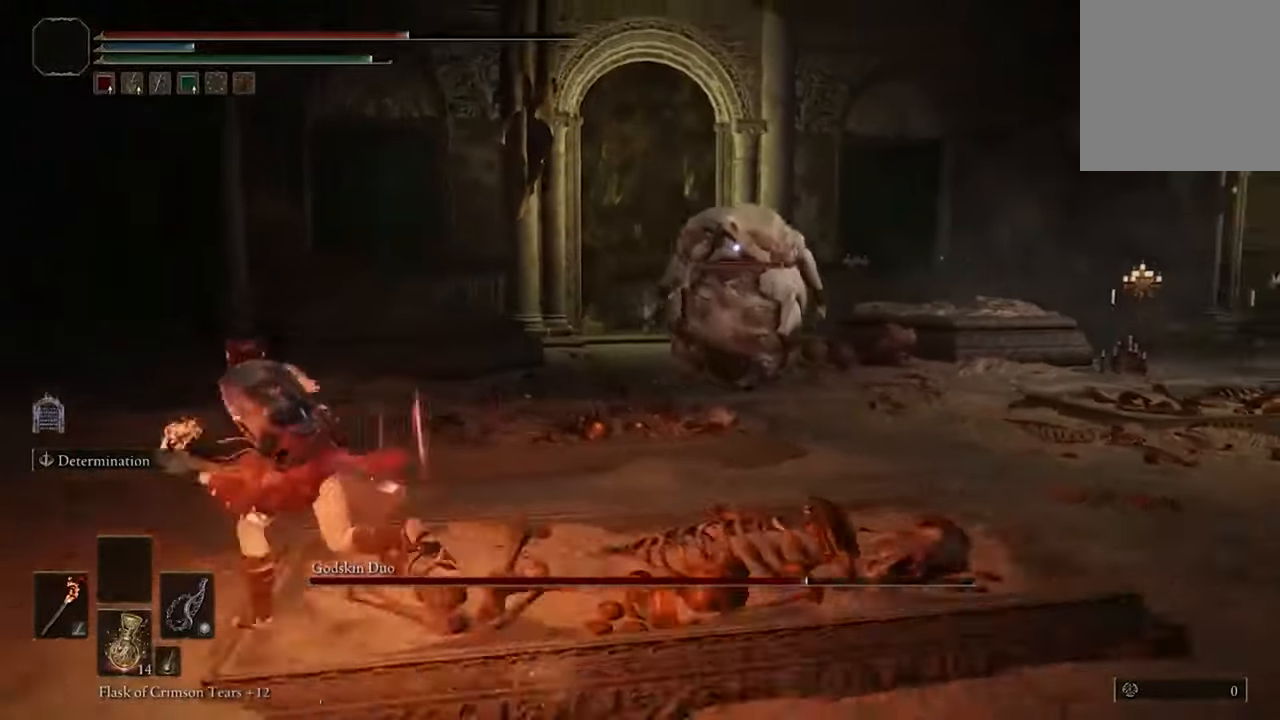
{"buttons": ["B"], "left_stick": "left", "right_stick": "center", "events": []}
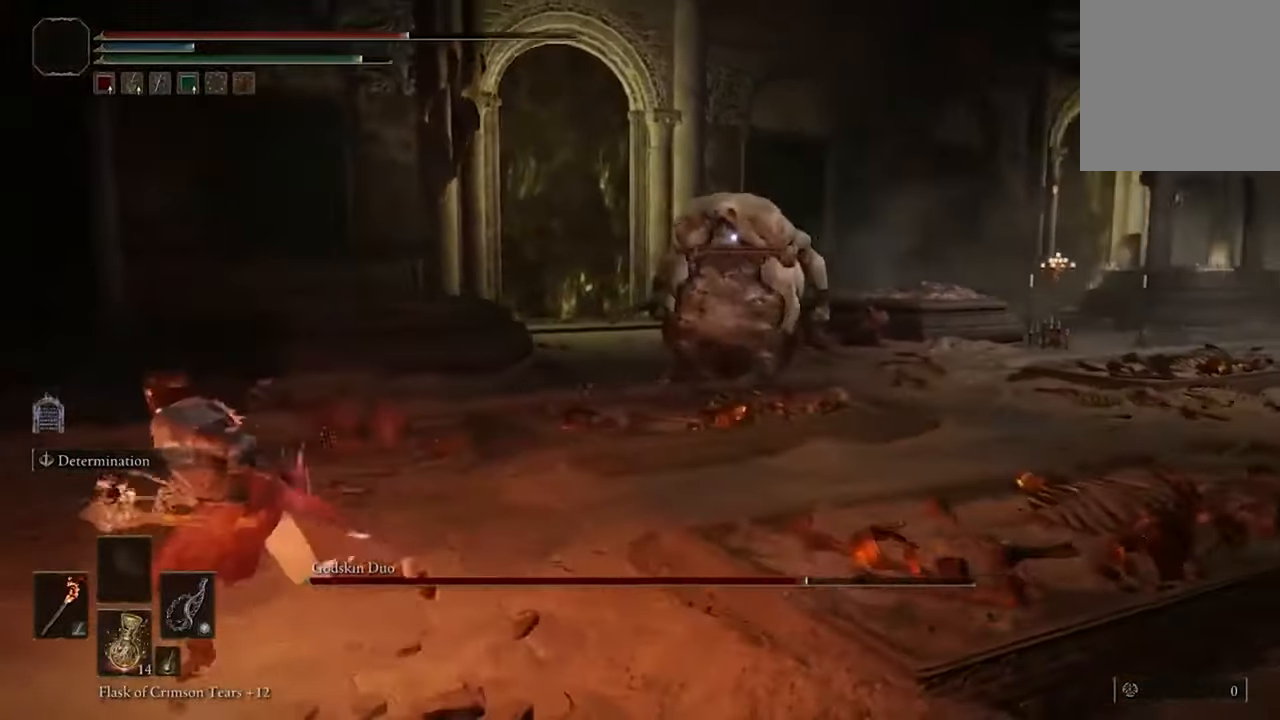
{"buttons": ["B"], "left_stick": "left", "right_stick": "center", "events": []}
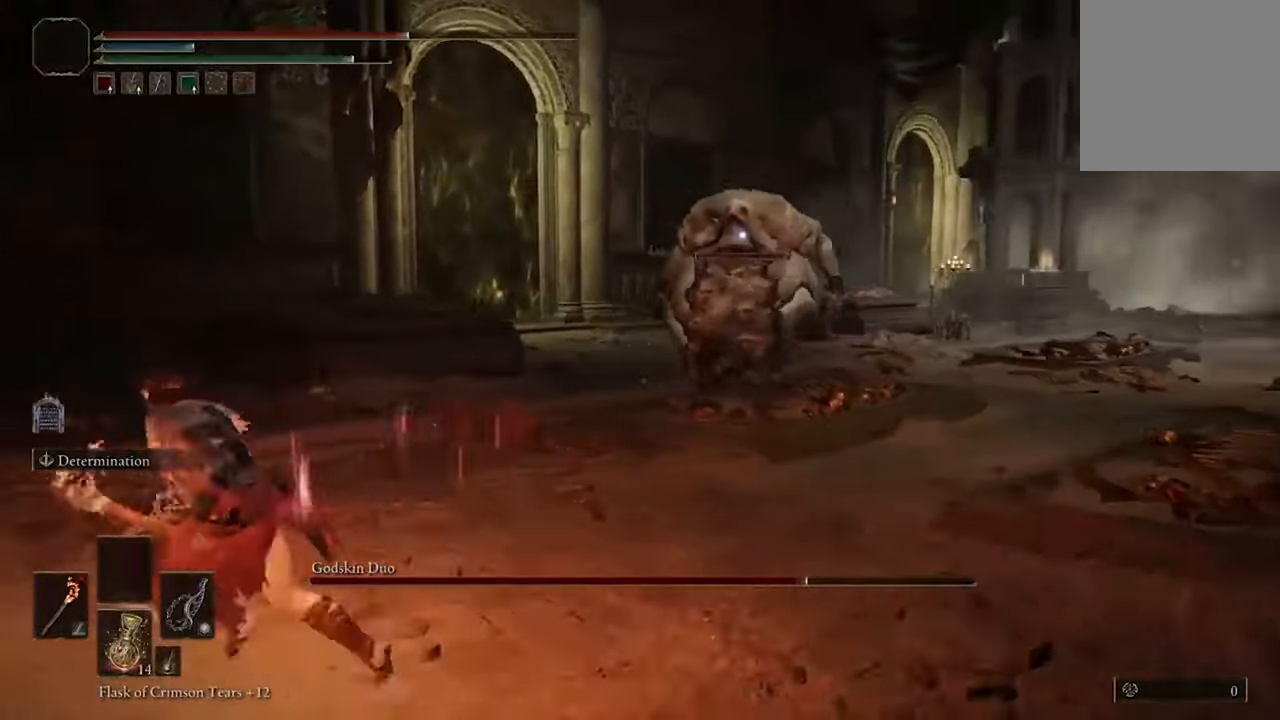
{"buttons": ["B"], "left_stick": "left", "right_stick": "center", "events": []}
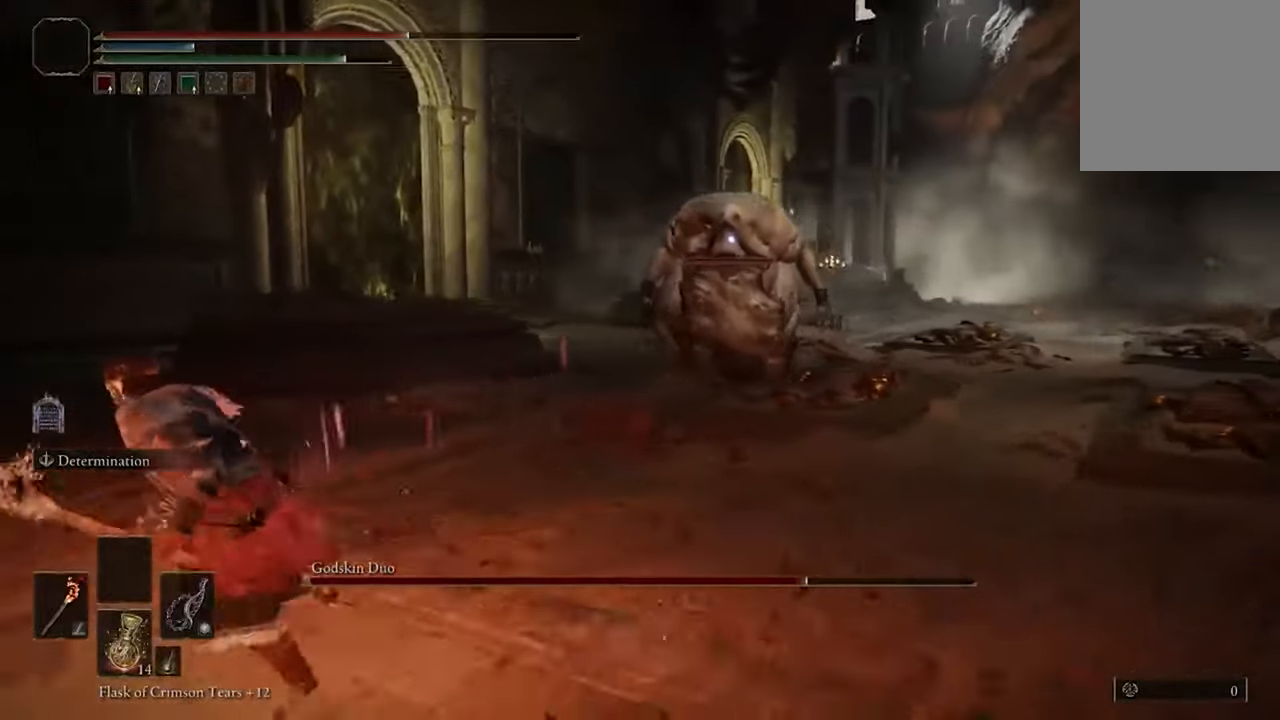
{"buttons": ["B"], "left_stick": "left", "right_stick": "center", "events": []}
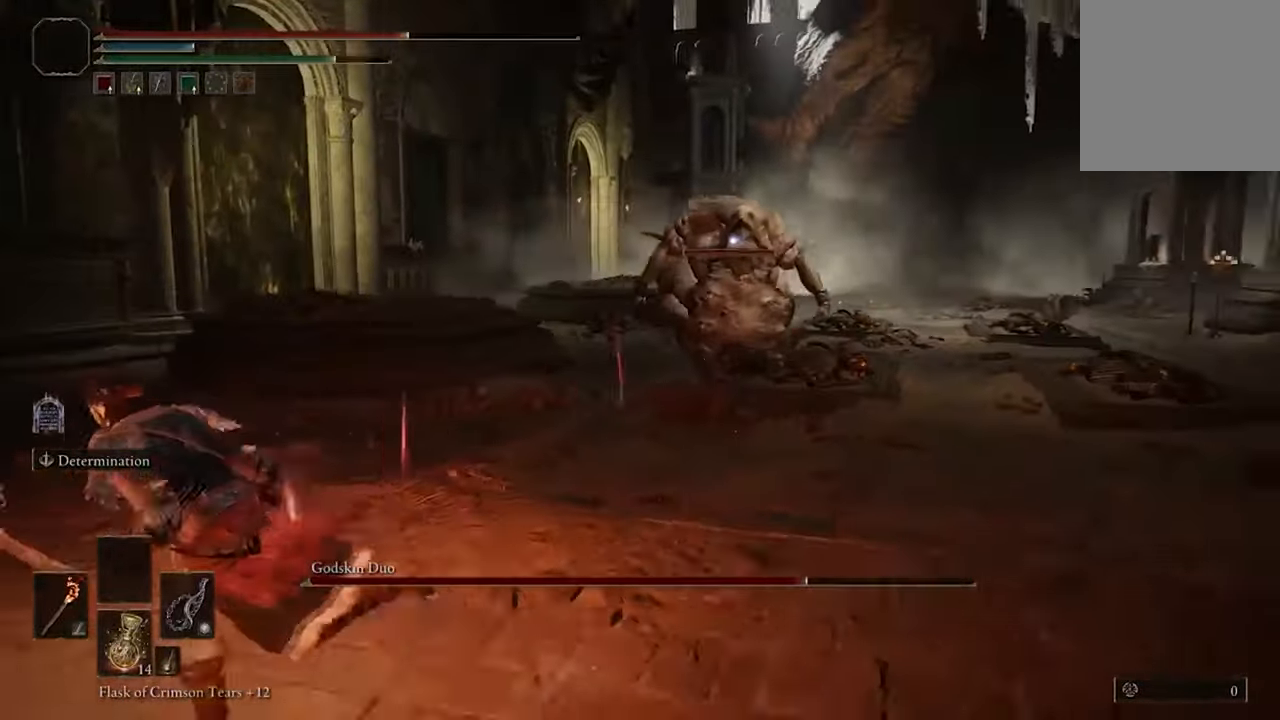
{"buttons": ["B"], "left_stick": "left", "right_stick": "center", "events": []}